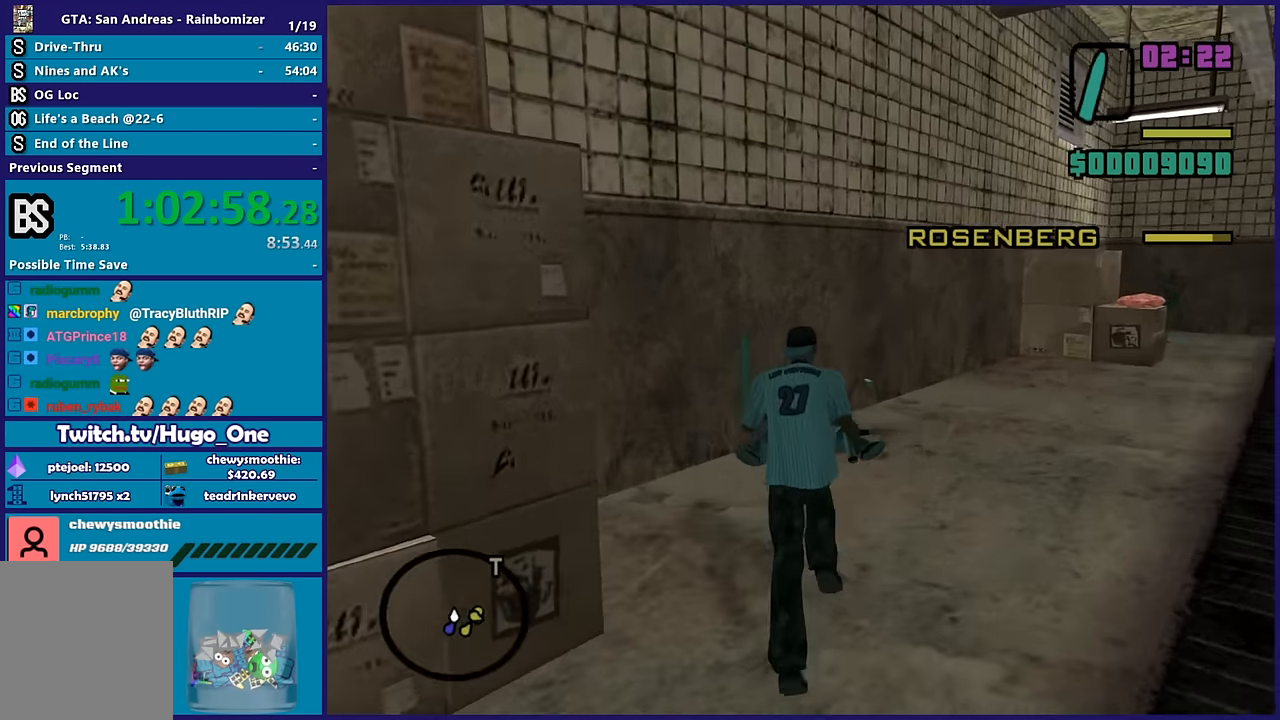
Gameplay with a controller (Xbox layout); each line is a JSON object with the inputs held at the frame after it. "button_events" lists button changes between this image and that frame as [ms after this image, input, new state], when the widget could be followed in between (sticks are given only as held states).
{"buttons": [], "left_stick": "up", "right_stick": "right", "button_events": []}
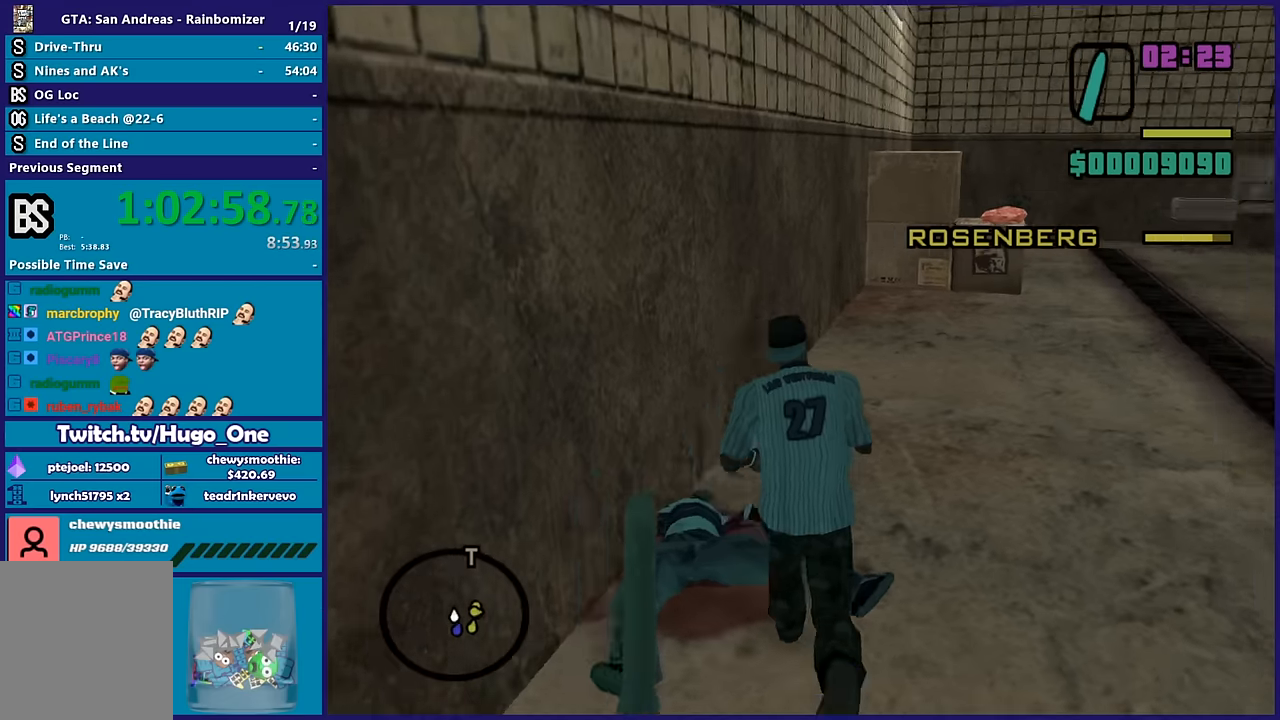
{"buttons": ["A"], "left_stick": "up-right", "right_stick": "center", "button_events": [[216, "A", "down"], [333, "A", "up"], [433, "A", "down"]]}
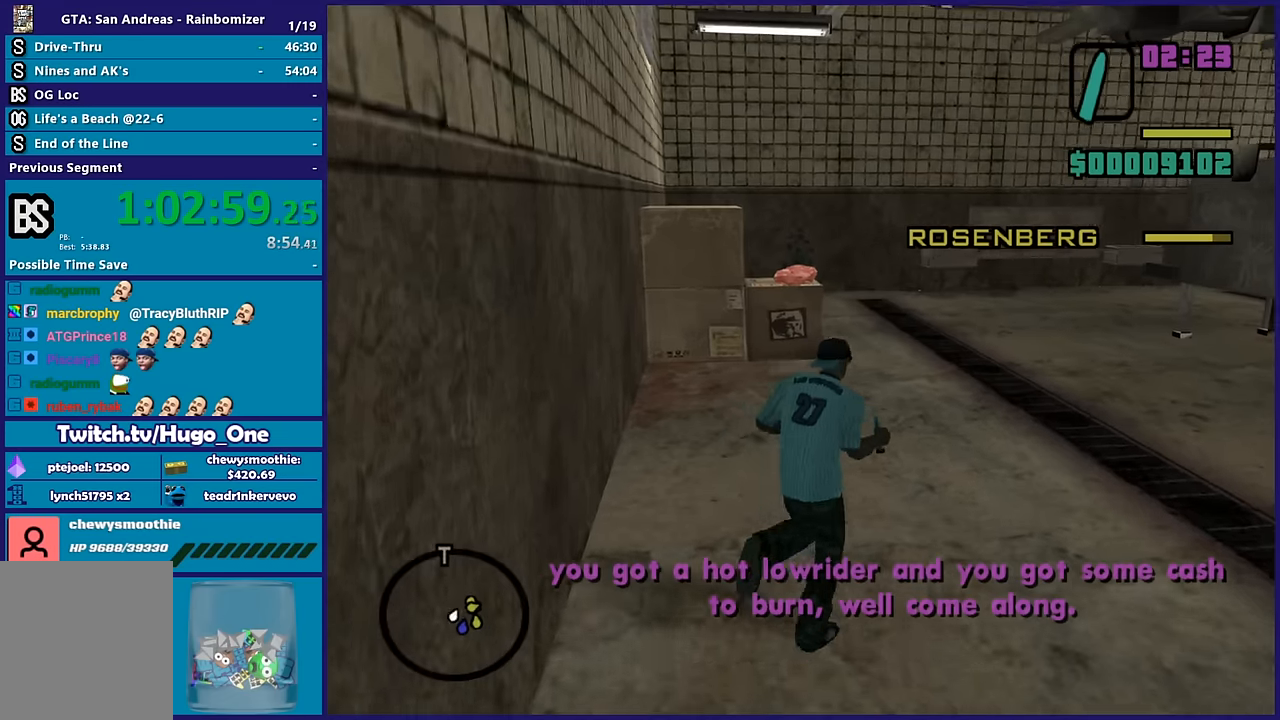
{"buttons": ["A"], "left_stick": "up", "right_stick": "center", "button_events": [[66, "A", "up"], [116, "A", "down"]]}
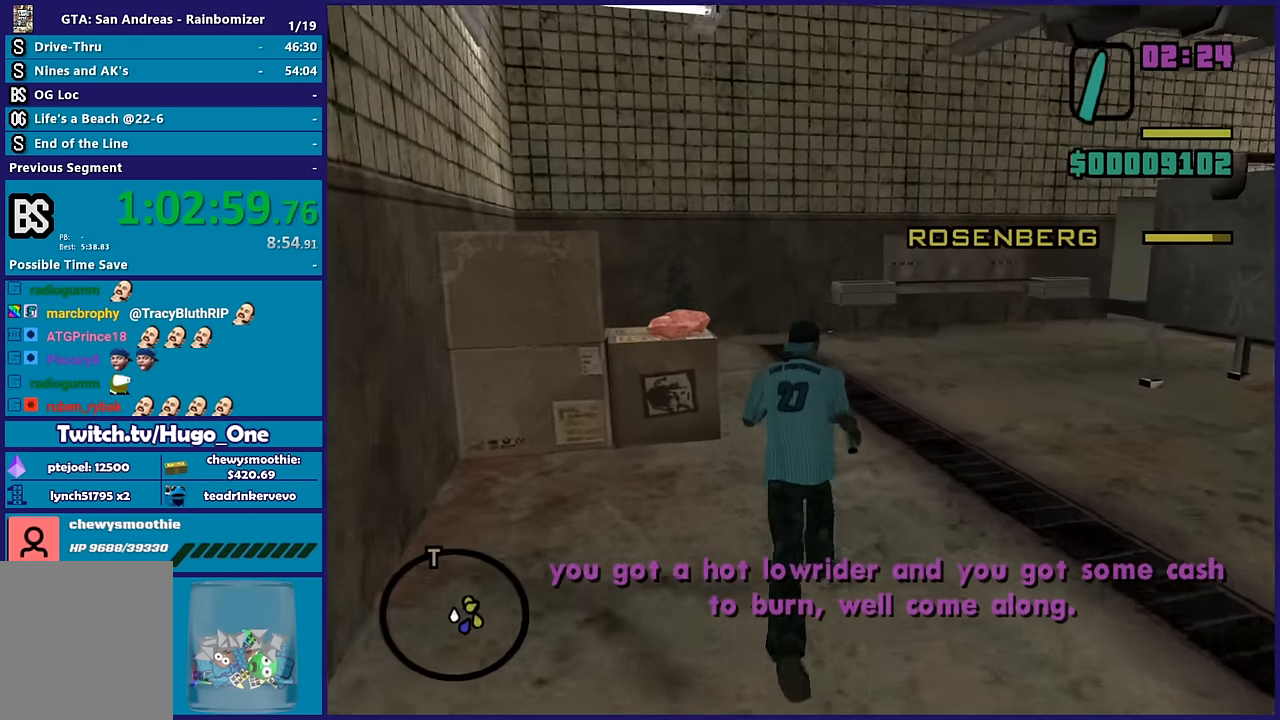
{"buttons": [], "left_stick": "up-right", "right_stick": "right", "button_events": [[33, "A", "up"], [116, "A", "down"], [266, "A", "up"]]}
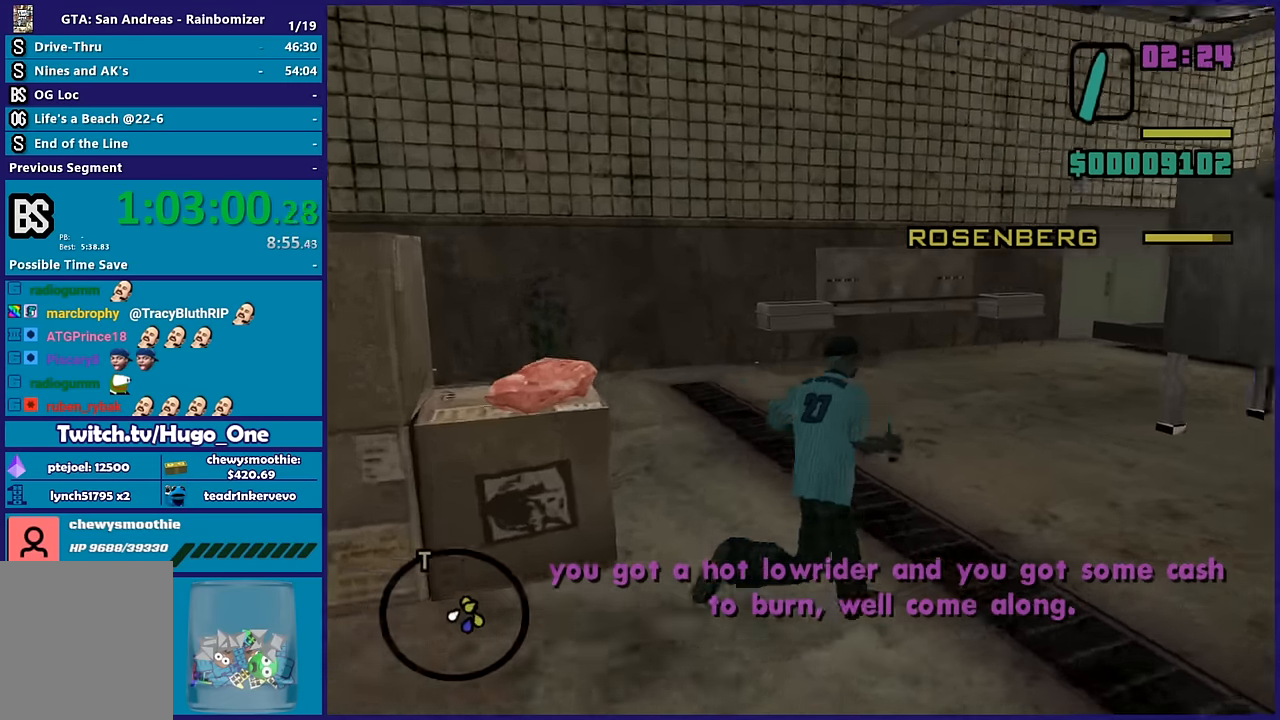
{"buttons": ["A"], "left_stick": "up-right", "right_stick": "center", "button_events": [[350, "A", "down"]]}
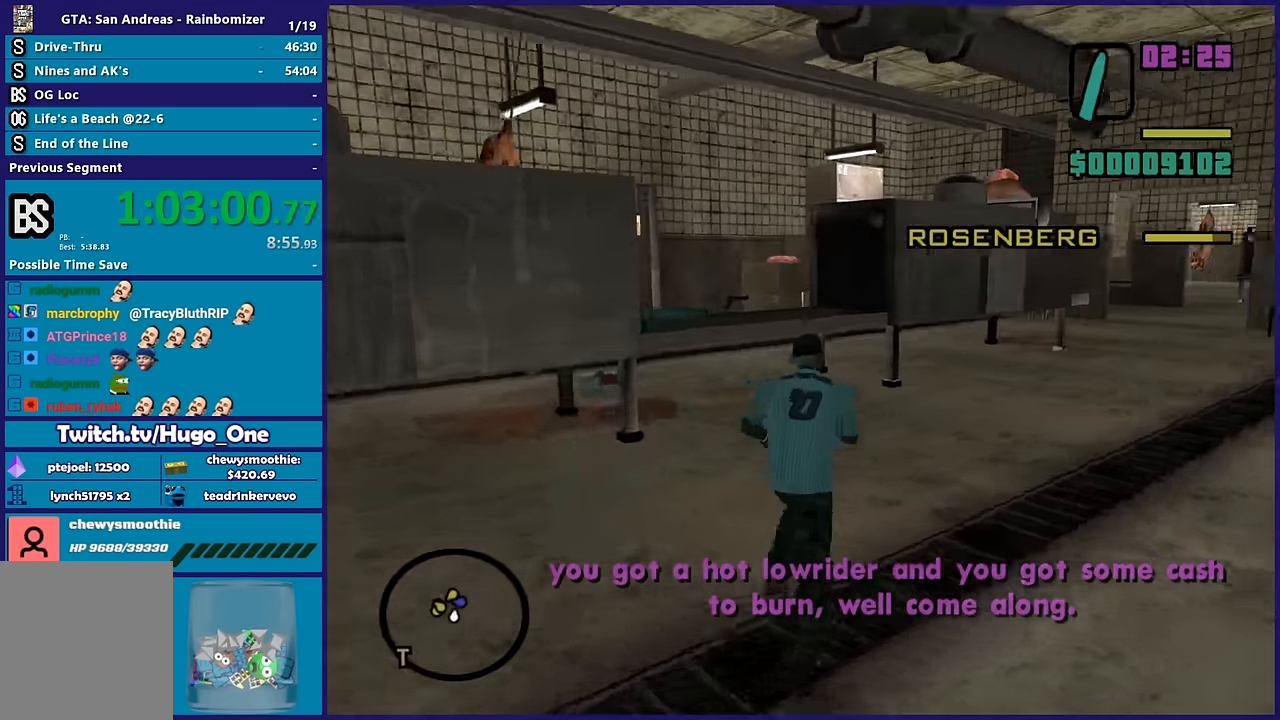
{"buttons": [], "left_stick": "up", "right_stick": "down-left", "button_events": [[183, "X", "down"], [300, "A", "up"], [366, "X", "up"]]}
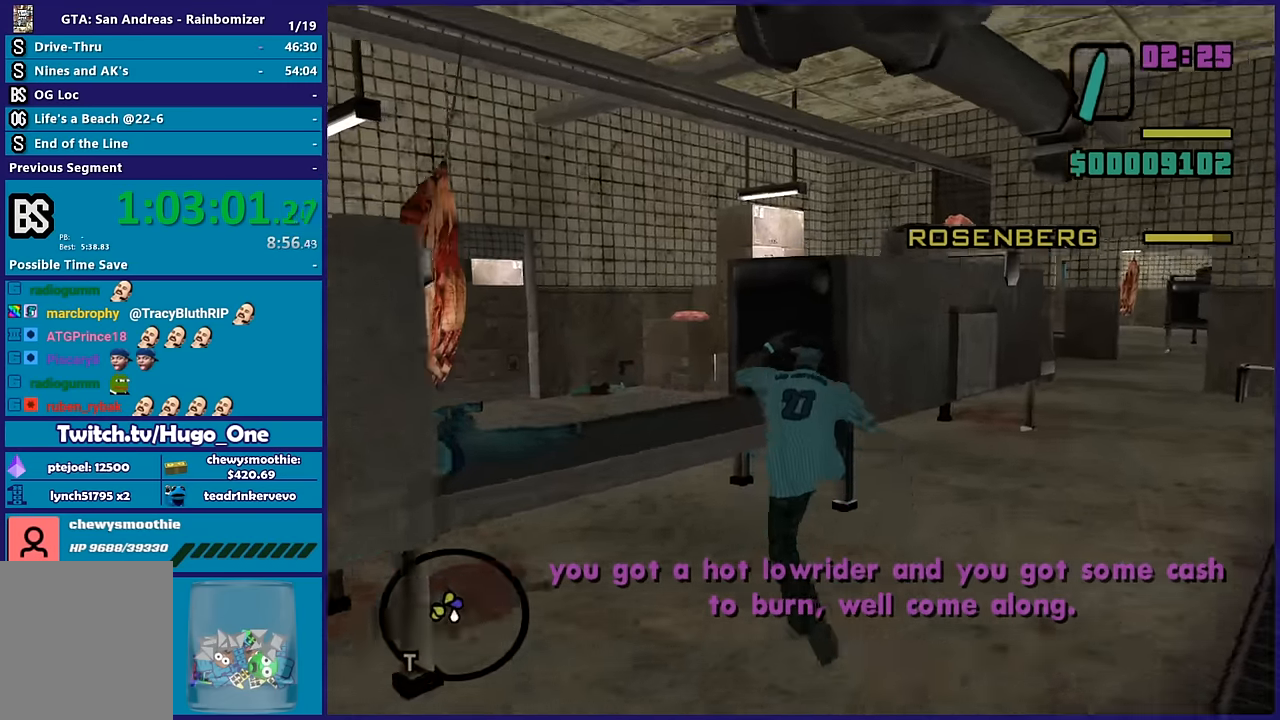
{"buttons": [], "left_stick": "up-left", "right_stick": "left", "button_events": []}
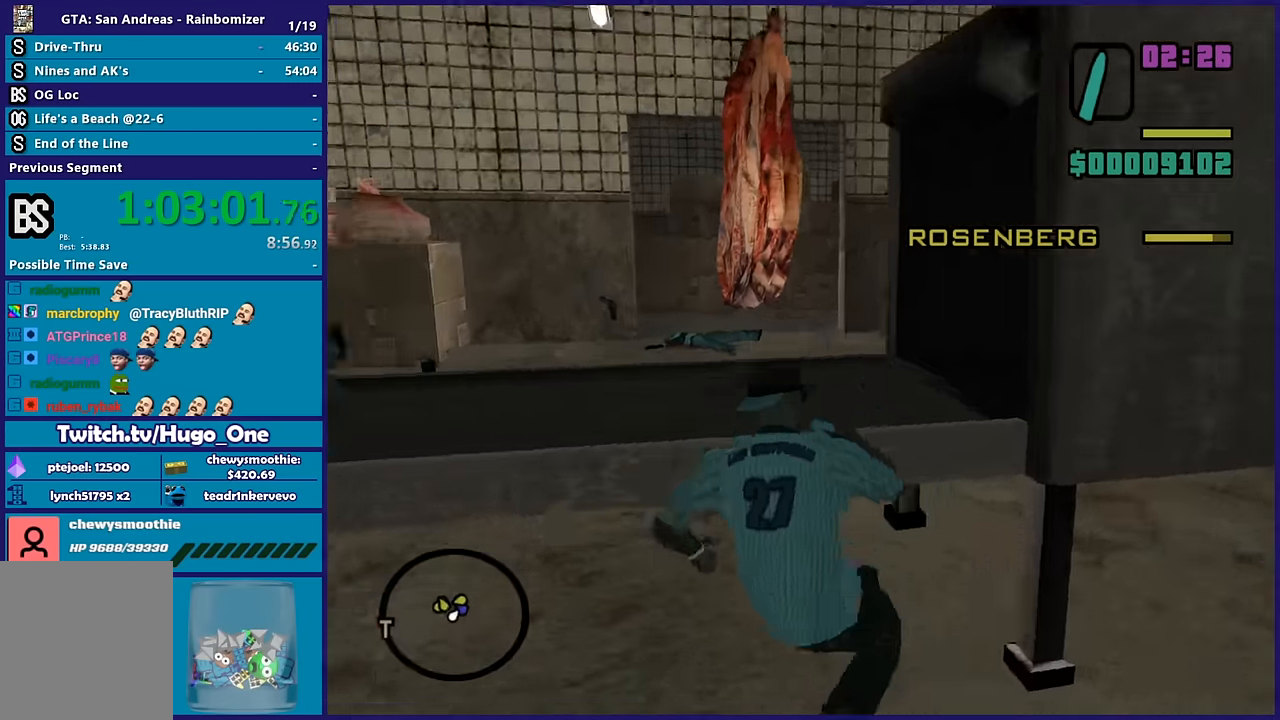
{"buttons": ["A"], "left_stick": "left", "right_stick": "center", "button_events": [[416, "A", "down"]]}
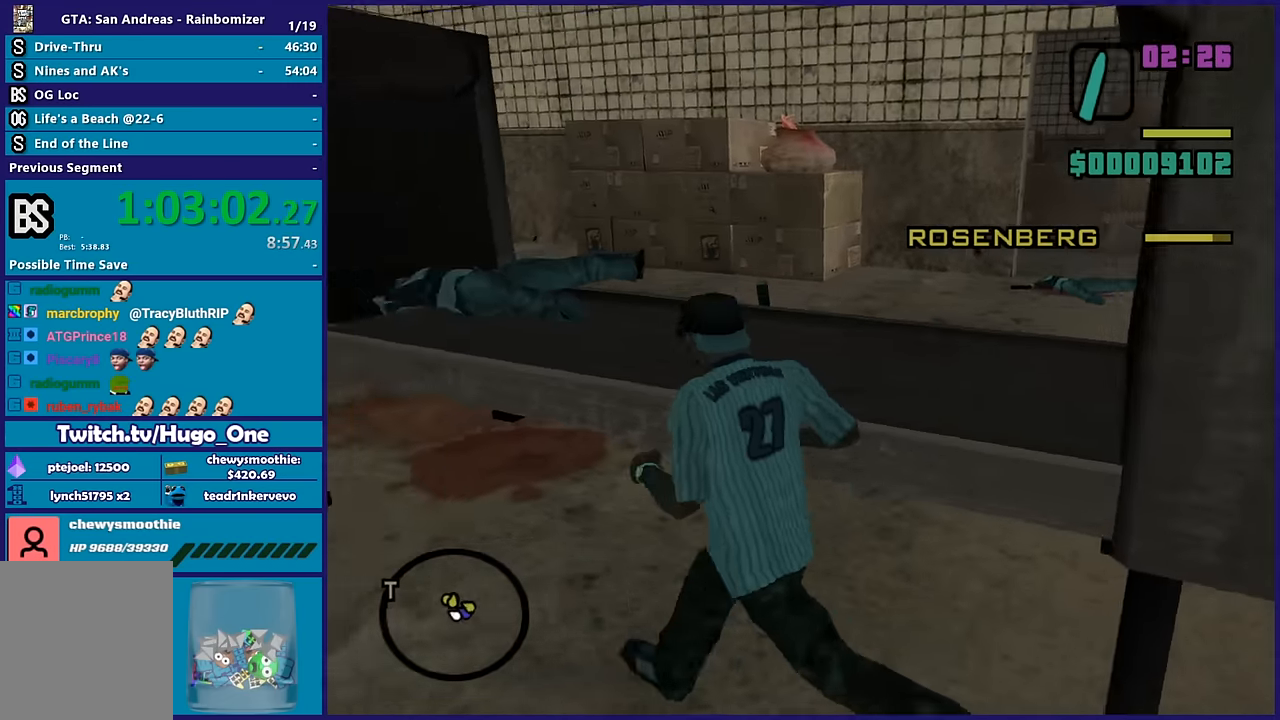
{"buttons": [], "left_stick": "up-left", "right_stick": "center", "button_events": [[33, "A", "up"], [116, "A", "down"], [266, "A", "up"], [316, "A", "down"], [350, "L1", "down"], [450, "A", "up"], [483, "L1", "up"]]}
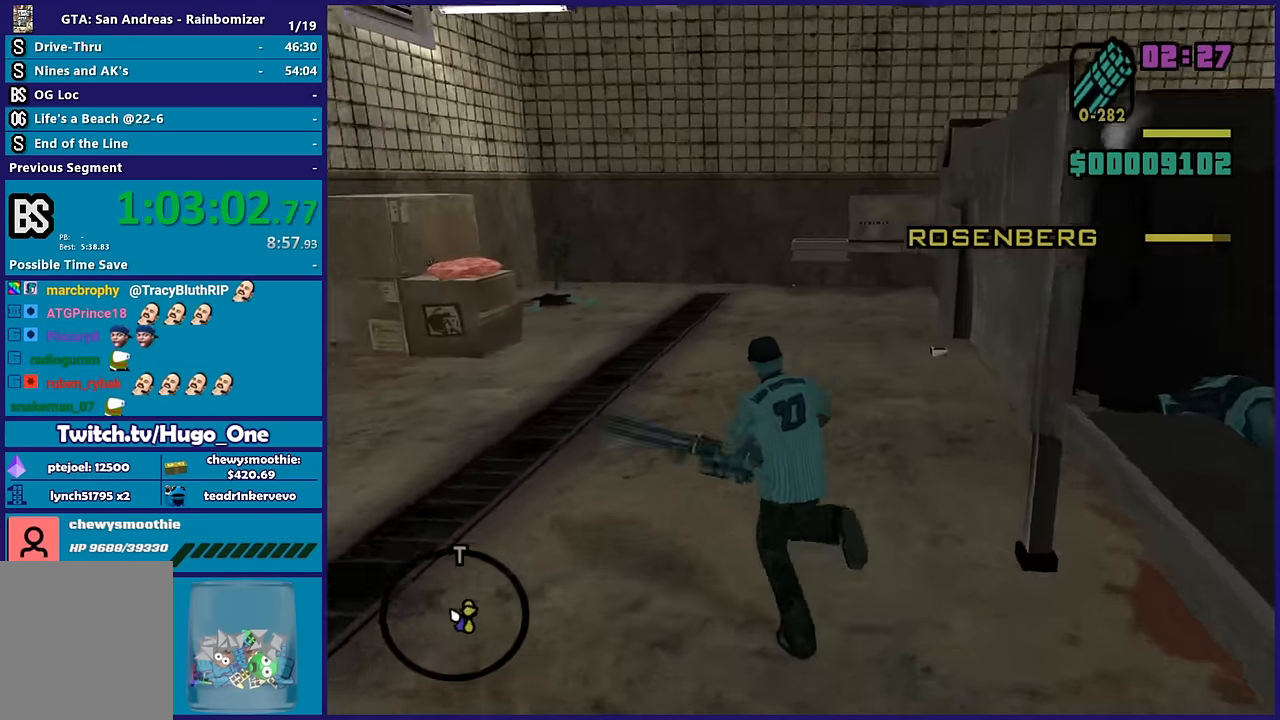
{"buttons": [], "left_stick": "up", "right_stick": "down-right", "button_events": [[200, "L1", "down"], [250, "L1", "up"]]}
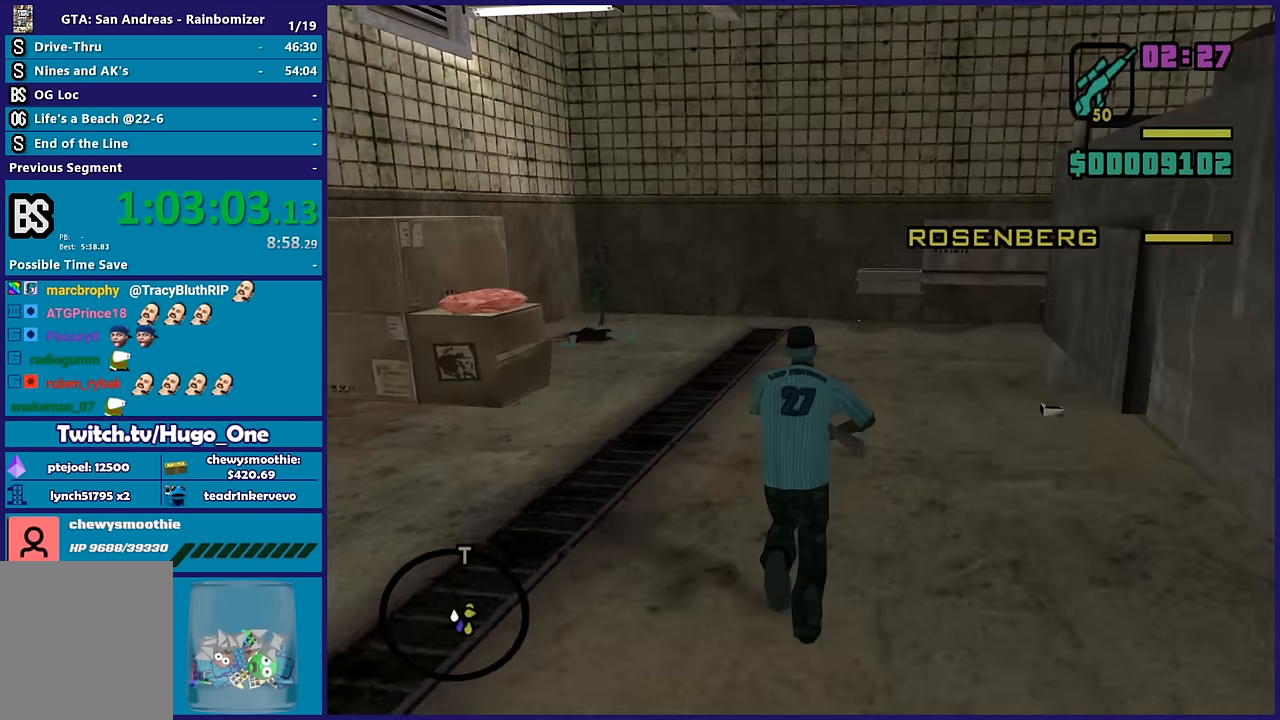
{"buttons": [], "left_stick": "up-left", "right_stick": "down-right", "button_events": []}
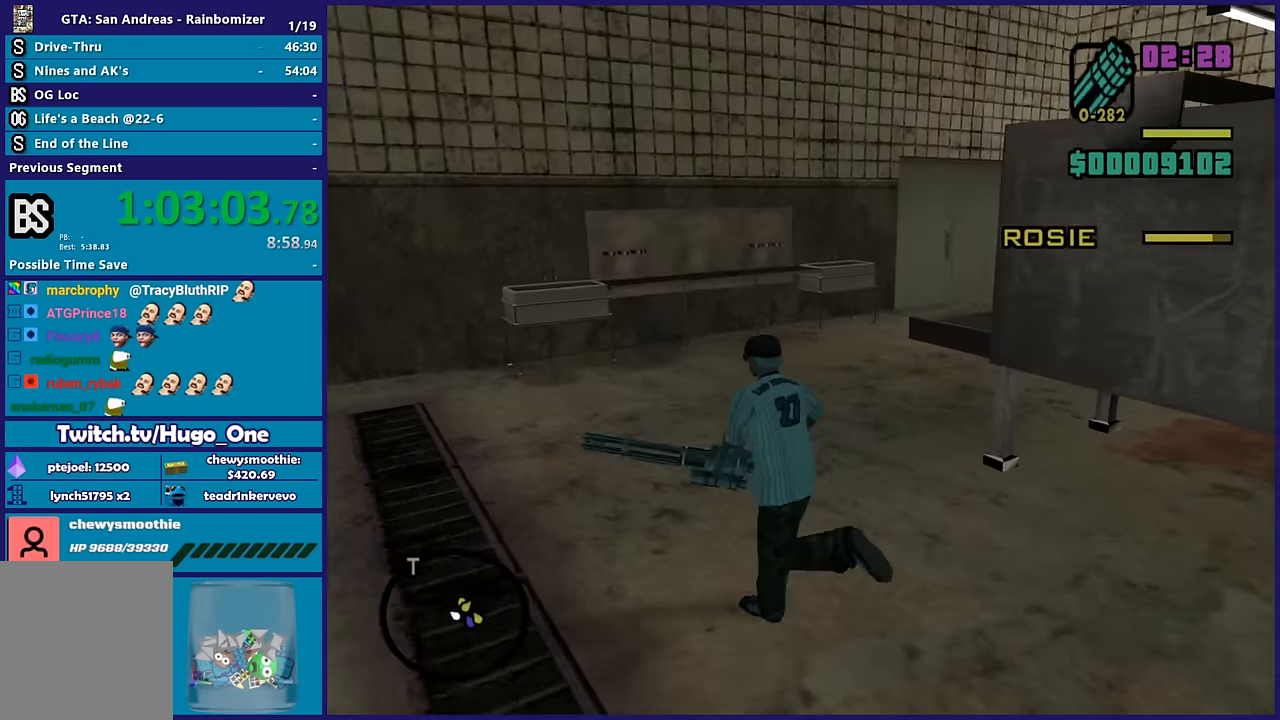
{"buttons": [], "left_stick": "up", "right_stick": "right", "button_events": []}
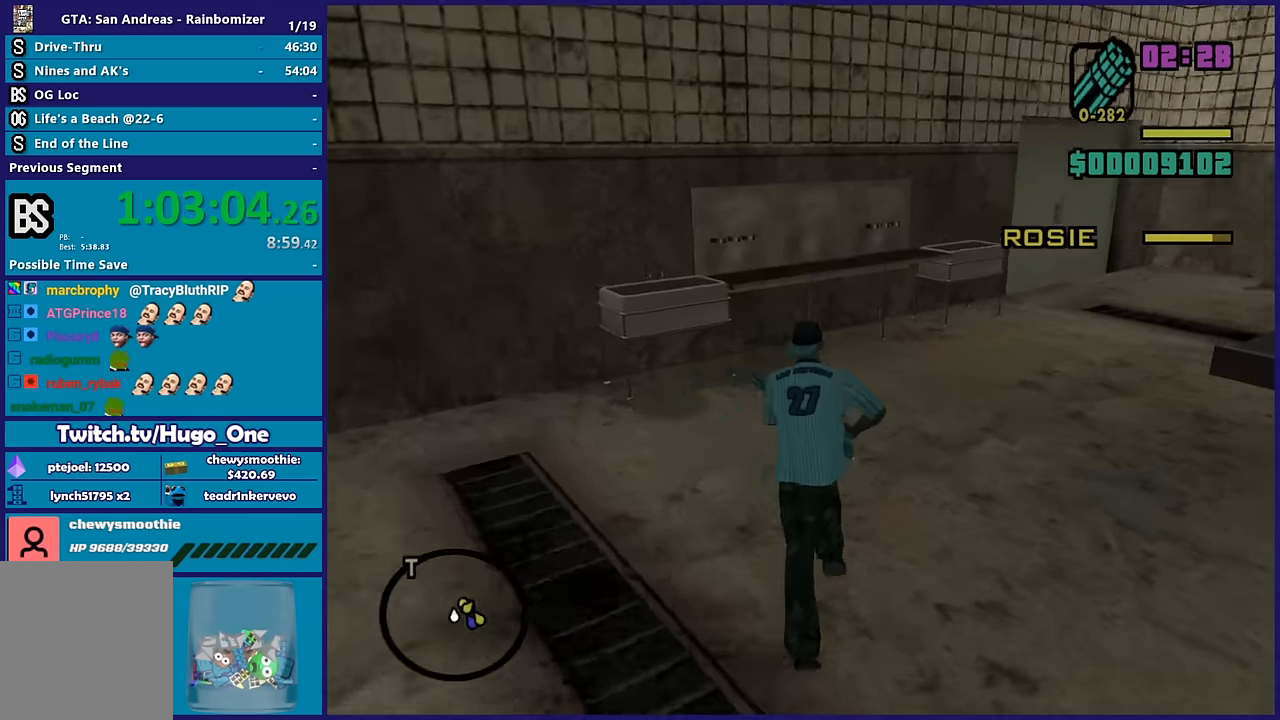
{"buttons": ["L2"], "left_stick": "center", "right_stick": "right", "button_events": [[300, "L2", "down"]]}
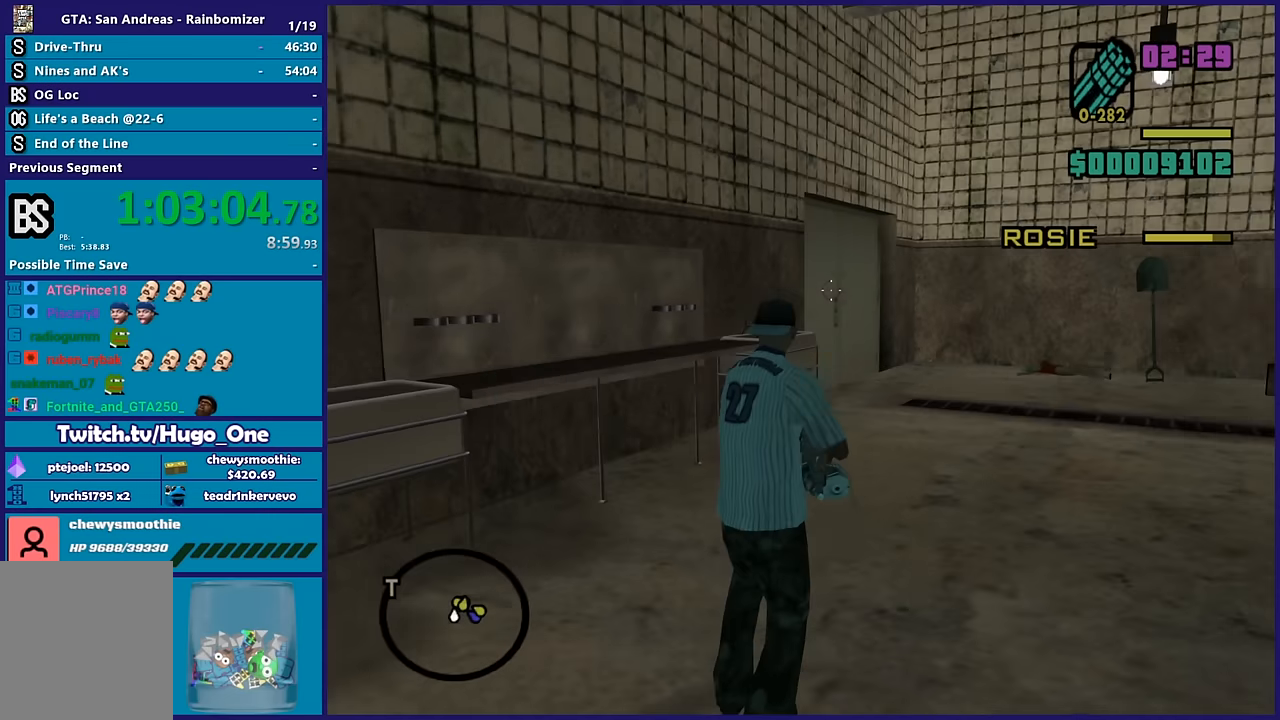
{"buttons": ["L2"], "left_stick": "up-left", "right_stick": "center", "button_events": []}
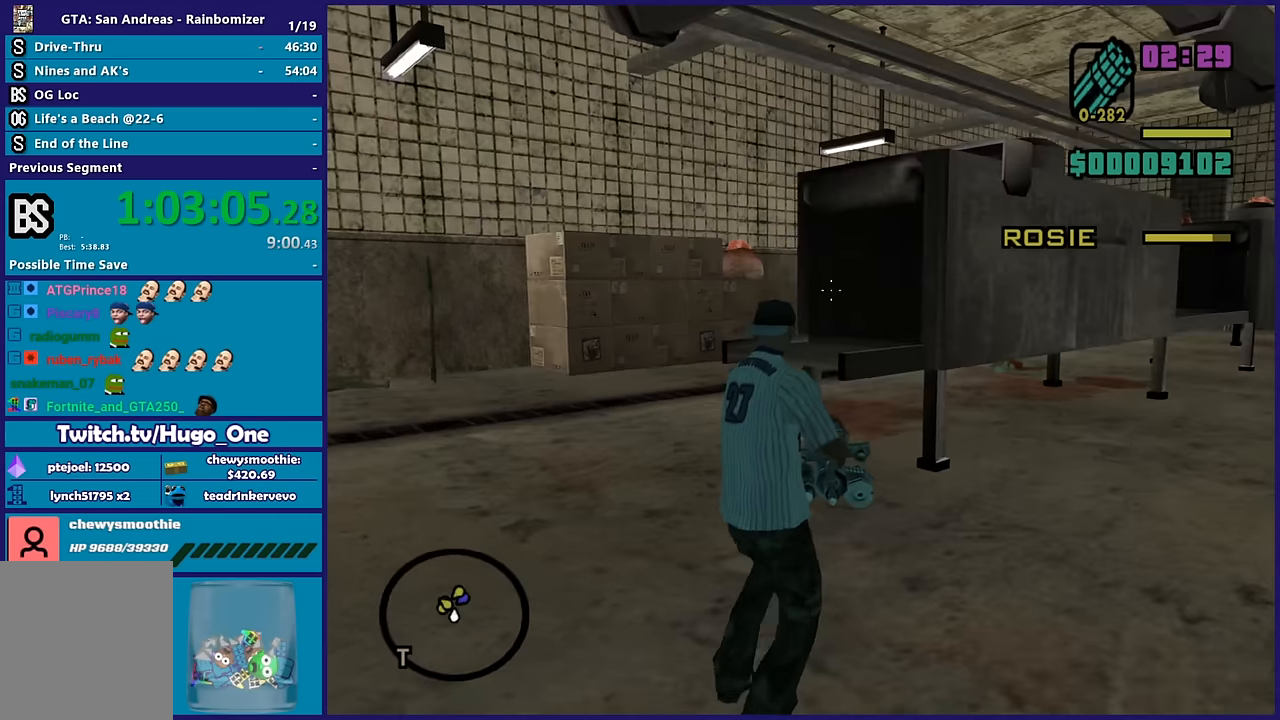
{"buttons": ["L2"], "left_stick": "left", "right_stick": "center", "button_events": []}
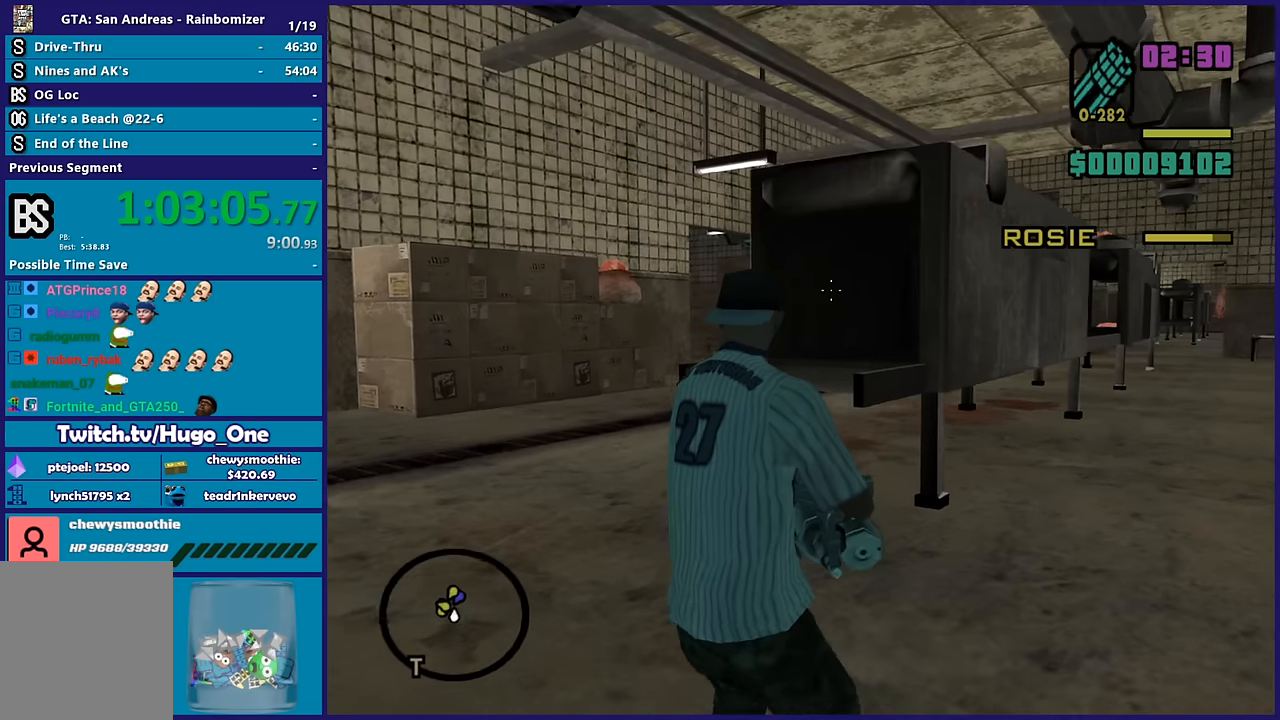
{"buttons": ["L2"], "left_stick": "up-left", "right_stick": "up", "button_events": []}